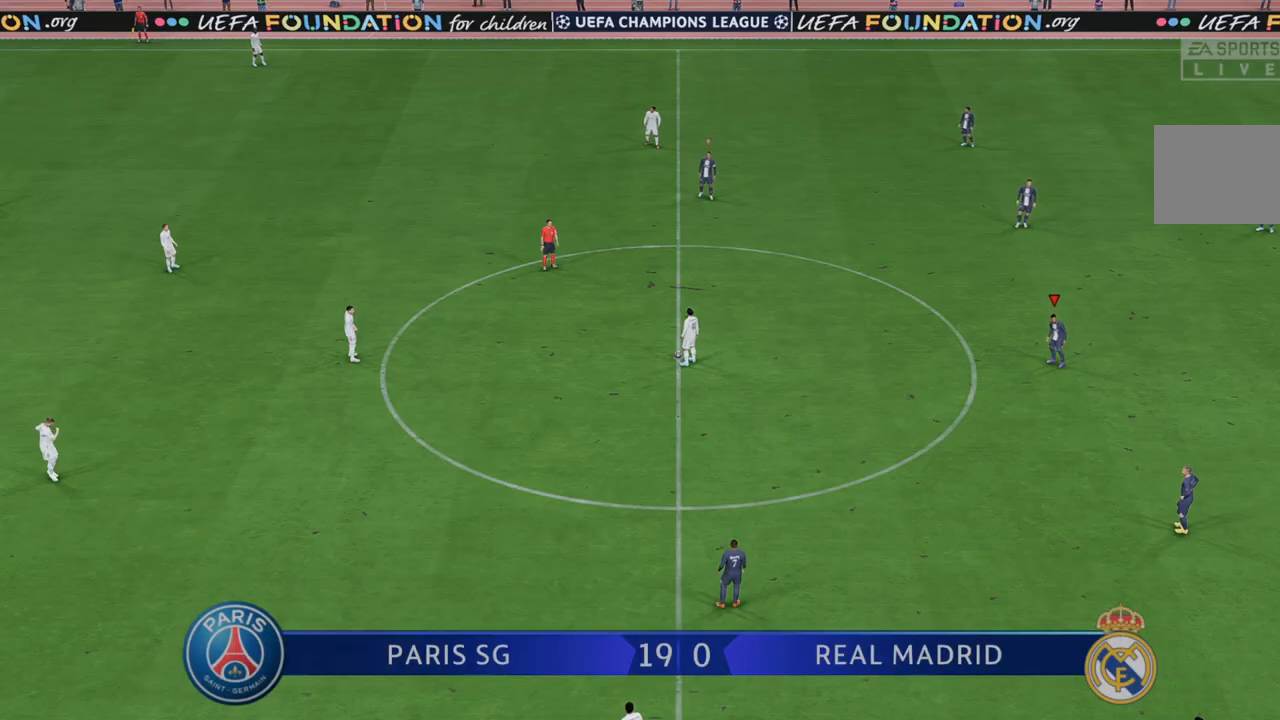
Gameplay with a controller (Xbox layout); each line is a JSON object with the inputs held at the frame after it. "events" lists button and stick changes between this image and that frame as [ms after this image, input, new state], when the widget could be followed in between. Not read: L3 R3.
{"buttons": [], "left_stick": "center", "right_stick": "center", "events": []}
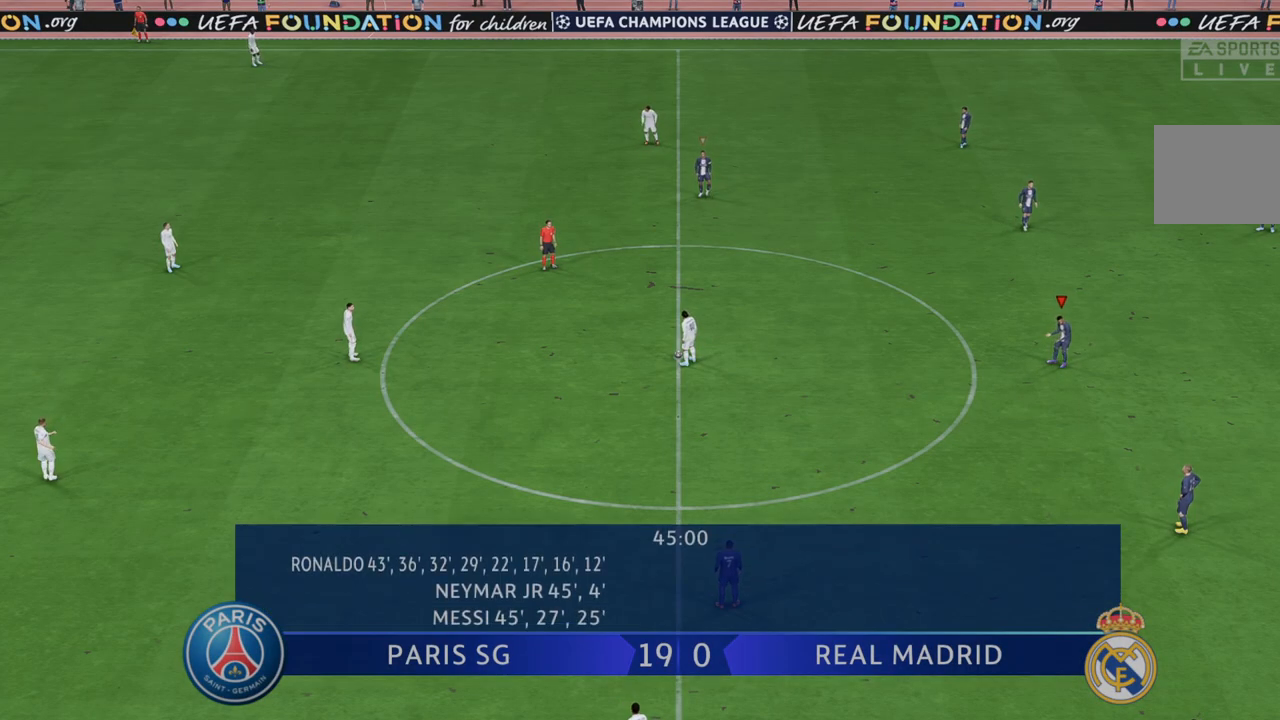
{"buttons": [], "left_stick": "center", "right_stick": "center", "events": []}
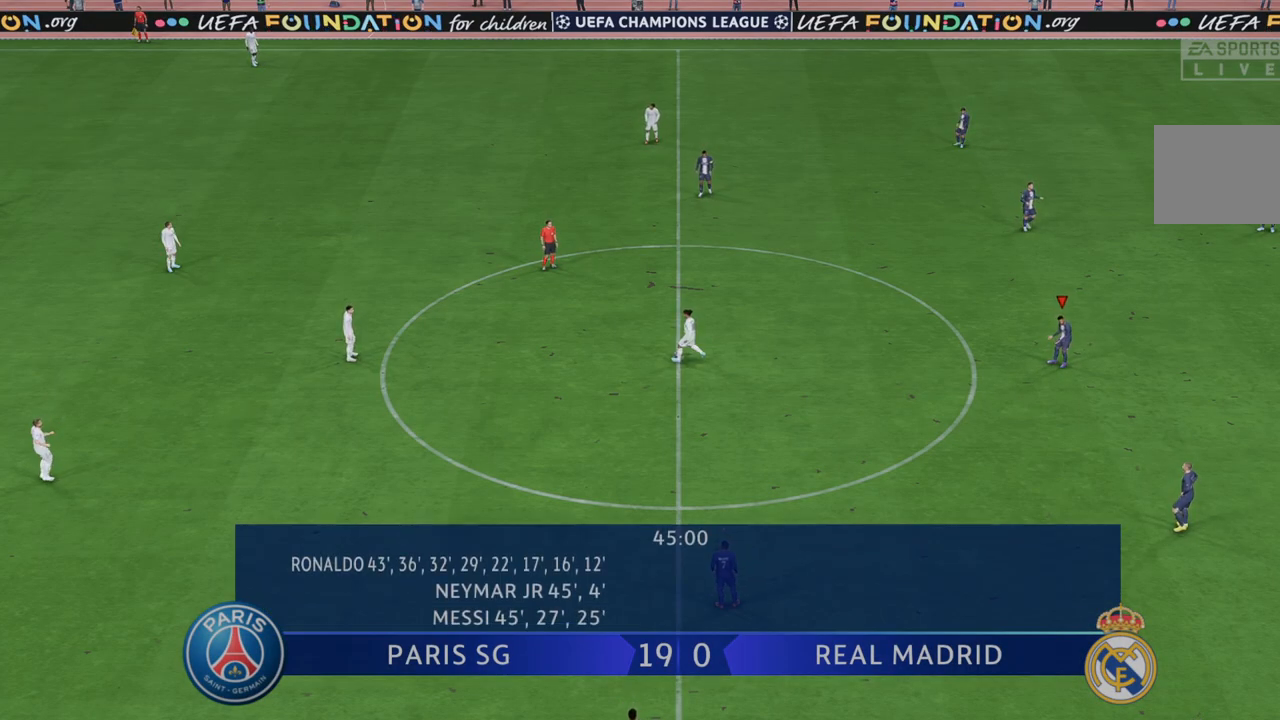
{"buttons": [], "left_stick": "center", "right_stick": "center", "events": []}
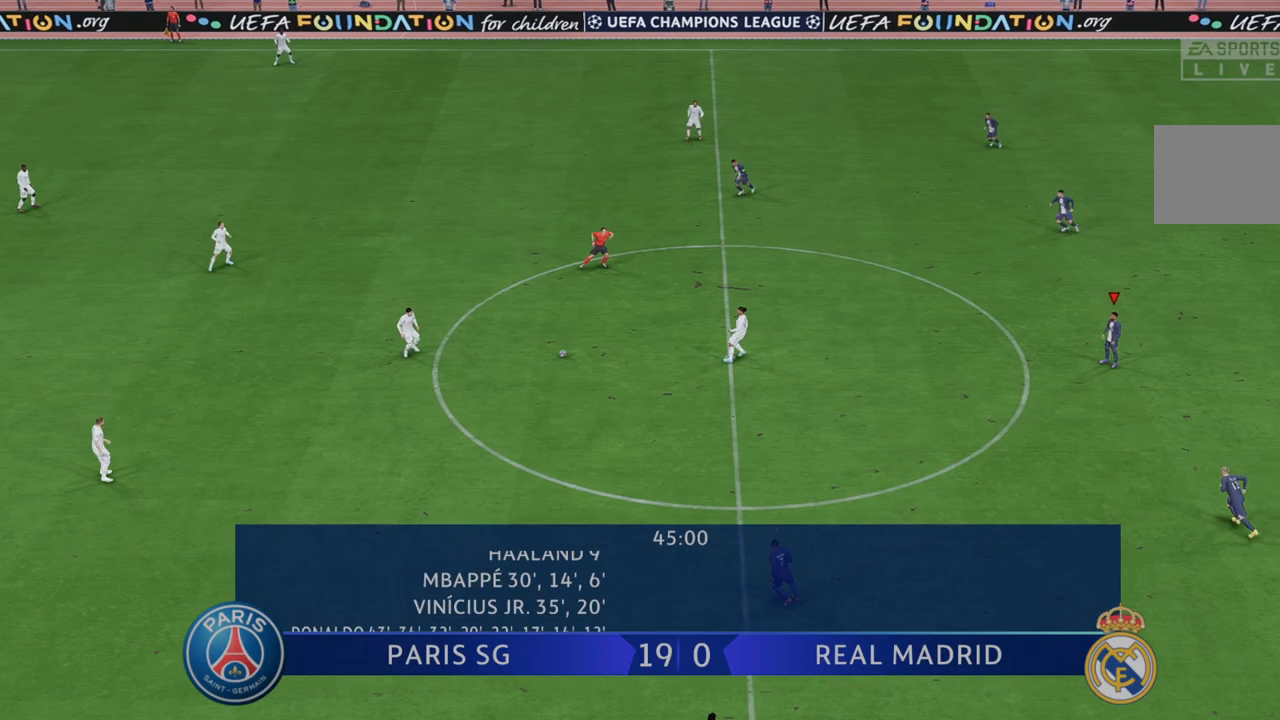
{"buttons": [], "left_stick": "center", "right_stick": "center", "events": []}
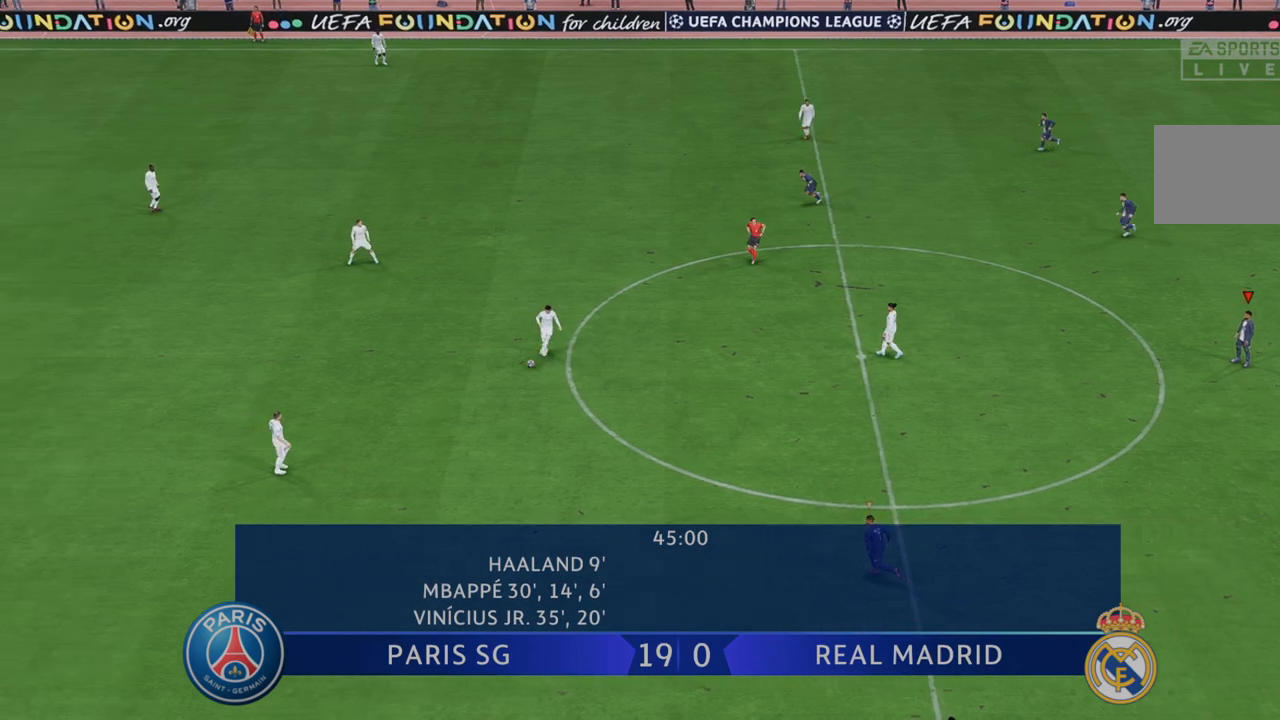
{"buttons": ["R2"], "left_stick": "center", "right_stick": "center", "events": [[417, "R2", "down"]]}
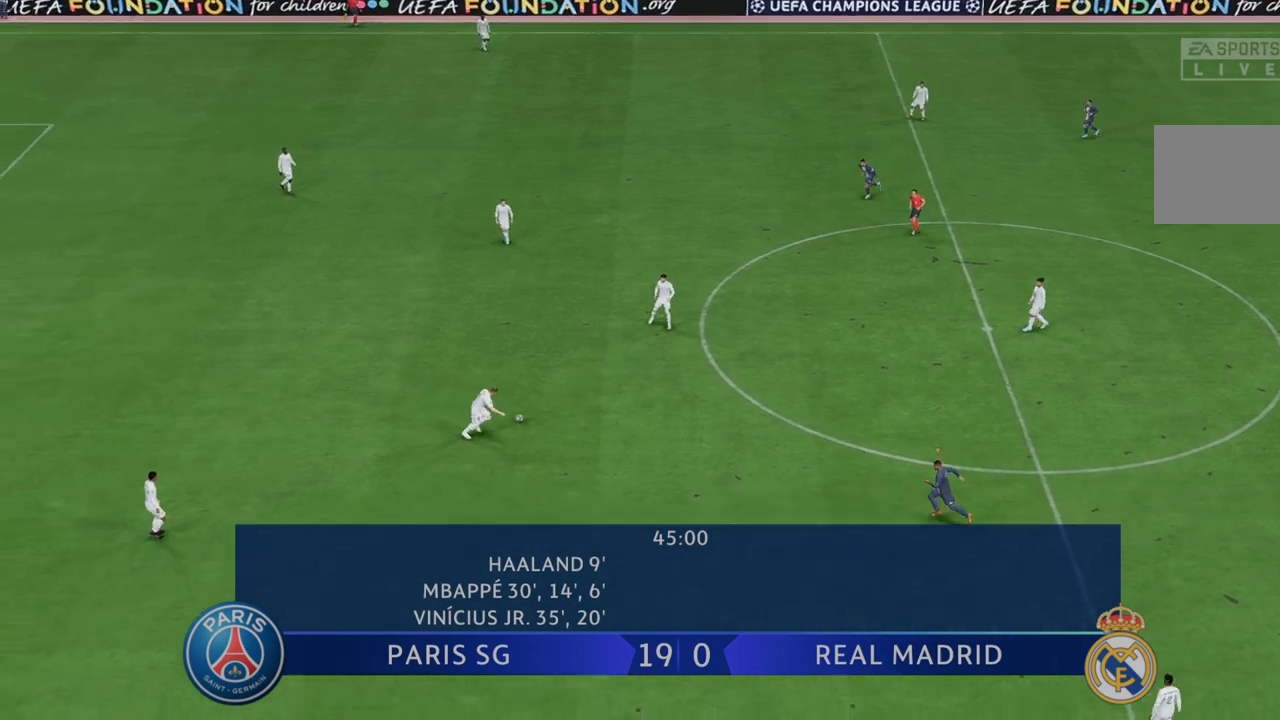
{"buttons": ["R2"], "left_stick": "up", "right_stick": "center", "events": [[117, "L1", "down"], [117, "left_stick", "up"], [250, "L1", "up"]]}
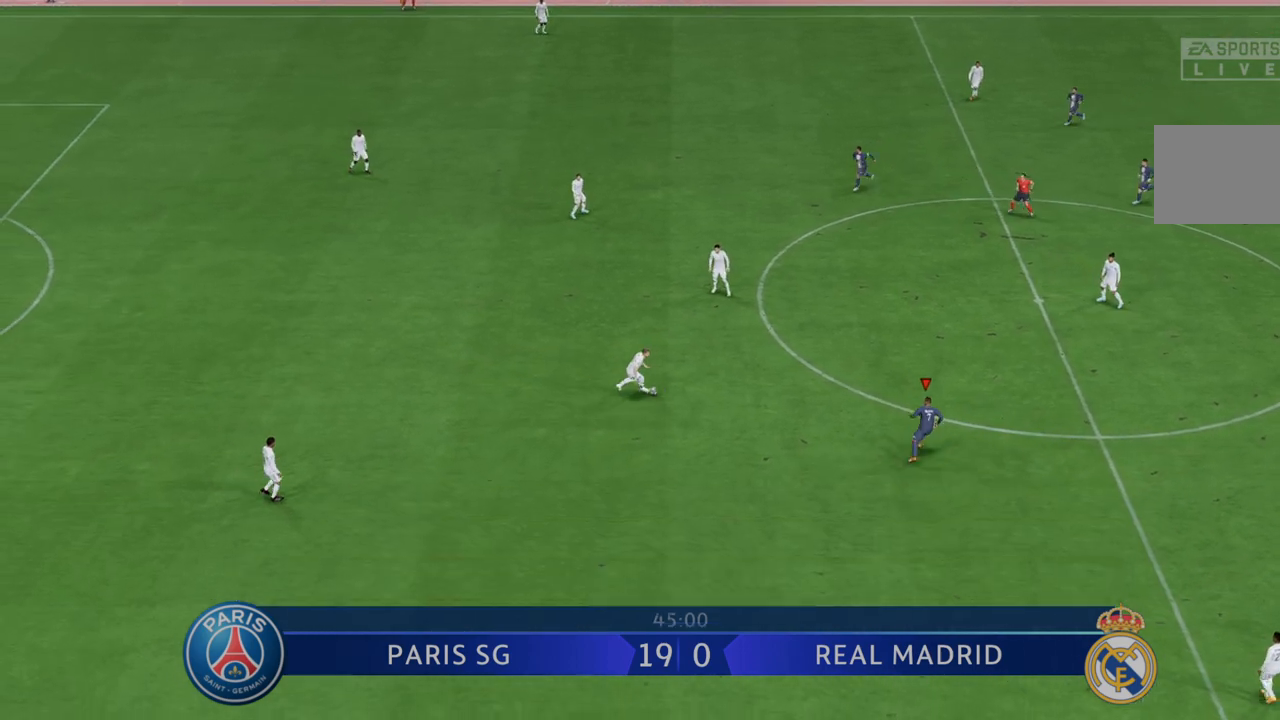
{"buttons": ["R2"], "left_stick": "down-left", "right_stick": "center", "events": [[317, "left_stick", "left"], [383, "left_stick", "down-left"]]}